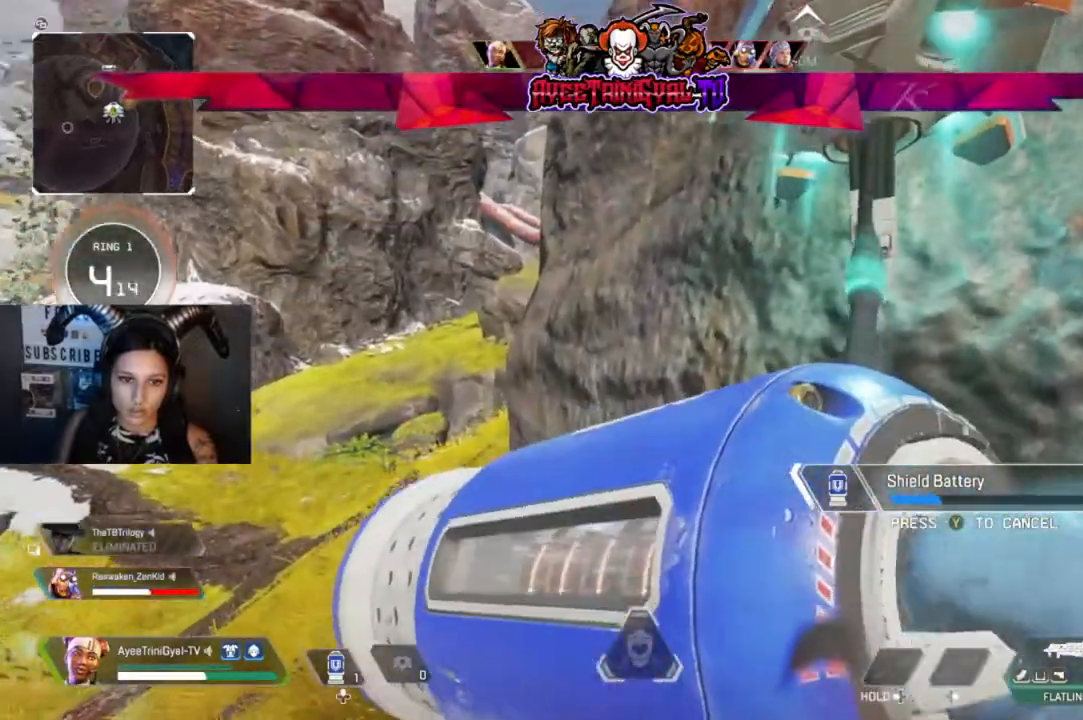
Gameplay with a controller (Xbox layout); each line is a JSON object with the inputs held at the frame after it. "events" lists button and stick changes between this image and that frame as [ms after this image, input, new state], when the widget could be followed in between.
{"buttons": [], "left_stick": "center", "right_stick": "center", "events": []}
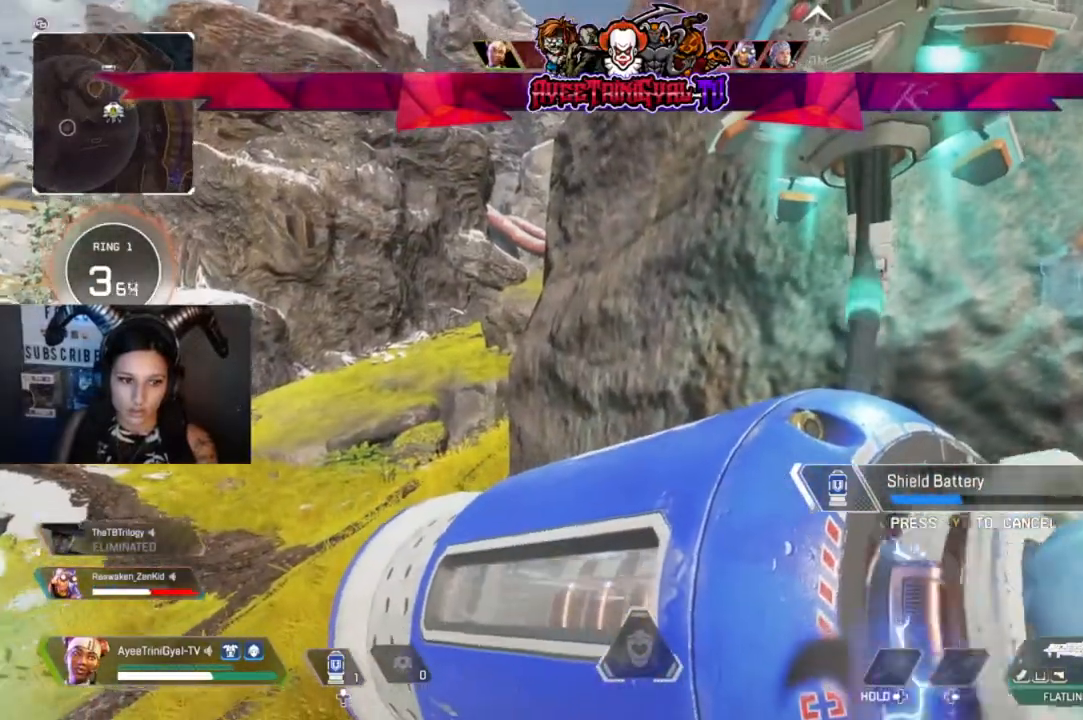
{"buttons": [], "left_stick": "center", "right_stick": "center", "events": []}
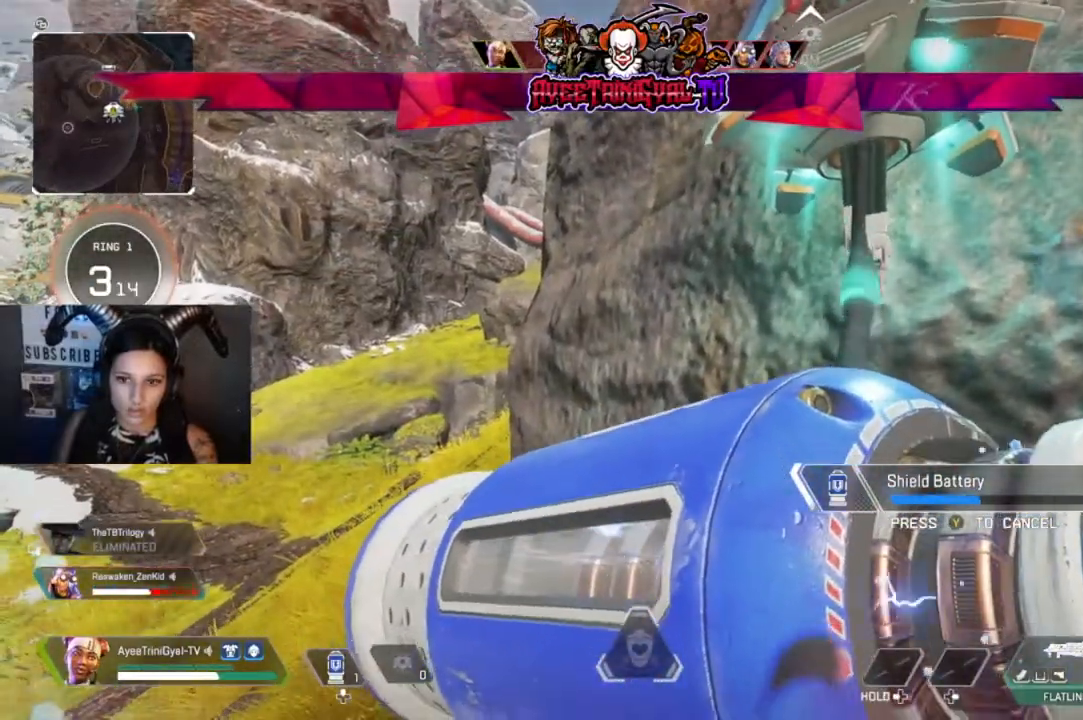
{"buttons": [], "left_stick": "center", "right_stick": "center", "events": []}
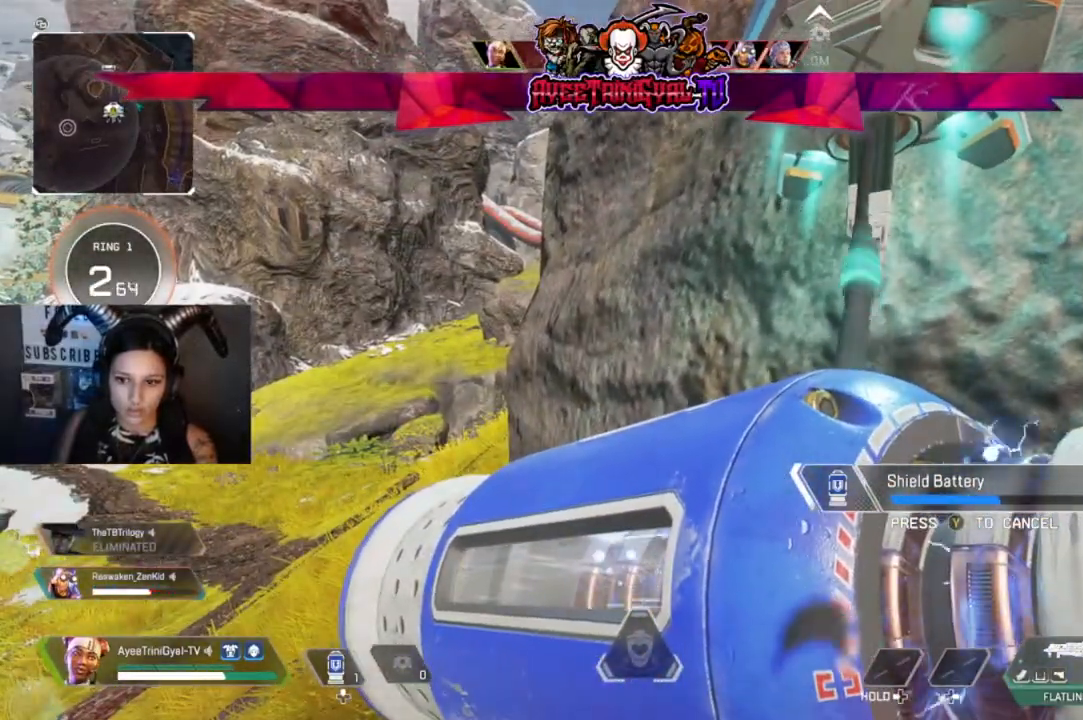
{"buttons": [], "left_stick": "center", "right_stick": "center", "events": []}
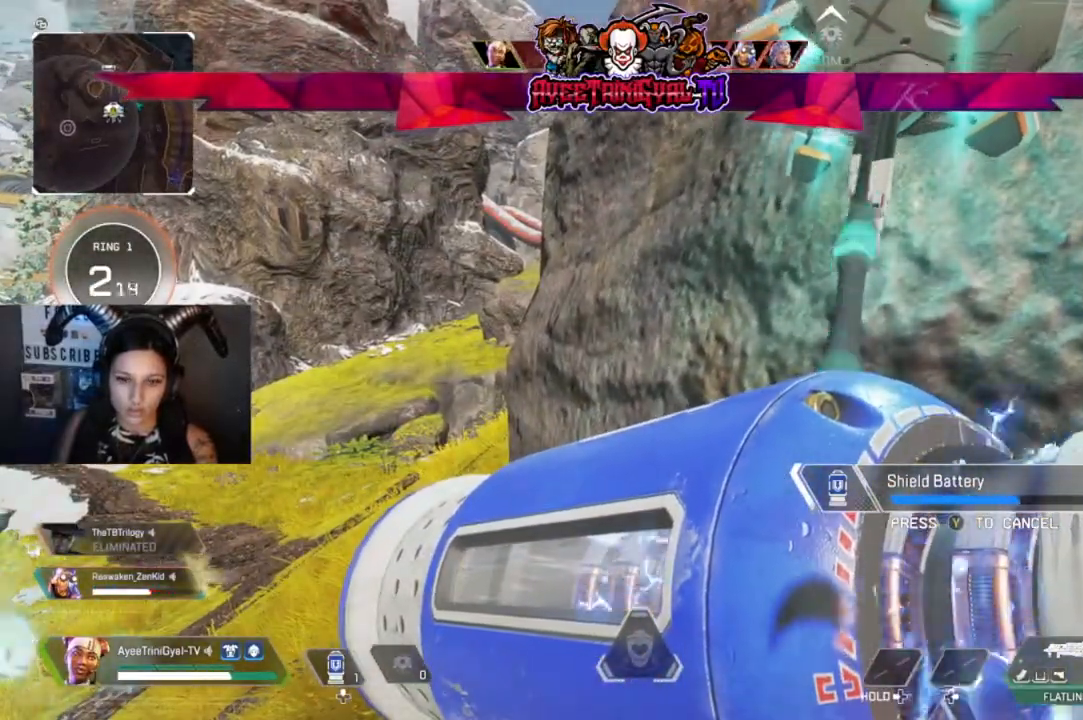
{"buttons": [], "left_stick": "center", "right_stick": "right", "events": [[433, "right_stick", "right"]]}
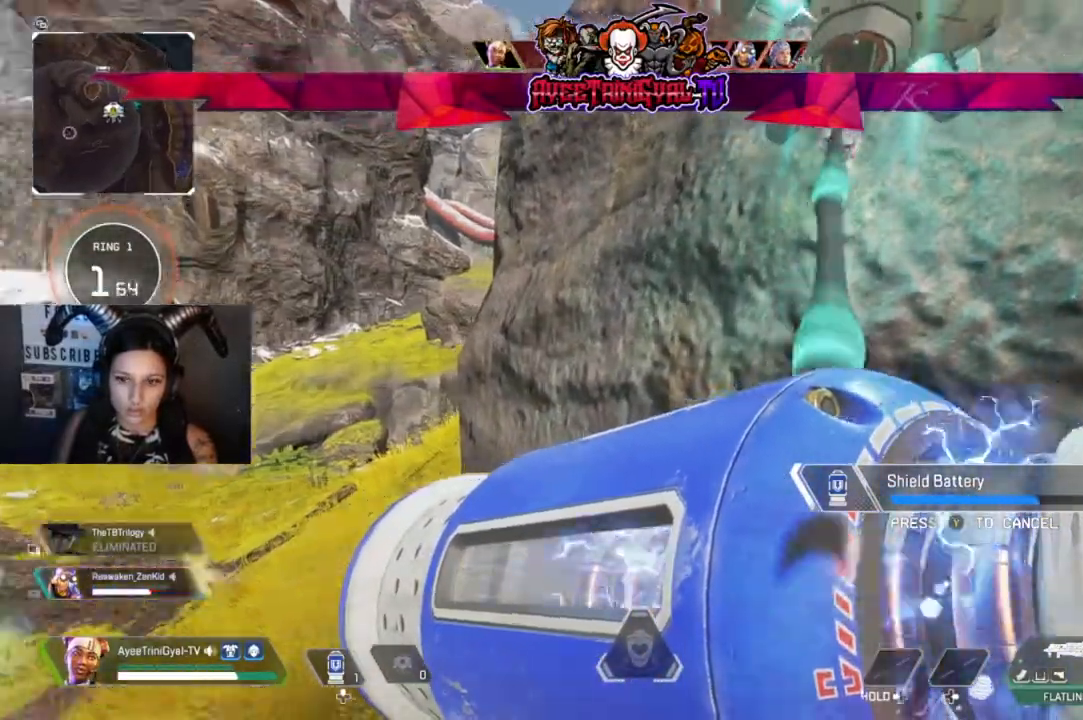
{"buttons": [], "left_stick": "center", "right_stick": "center", "events": [[33, "left_stick", "left"], [167, "left_stick", "center"], [400, "right_stick", "center"]]}
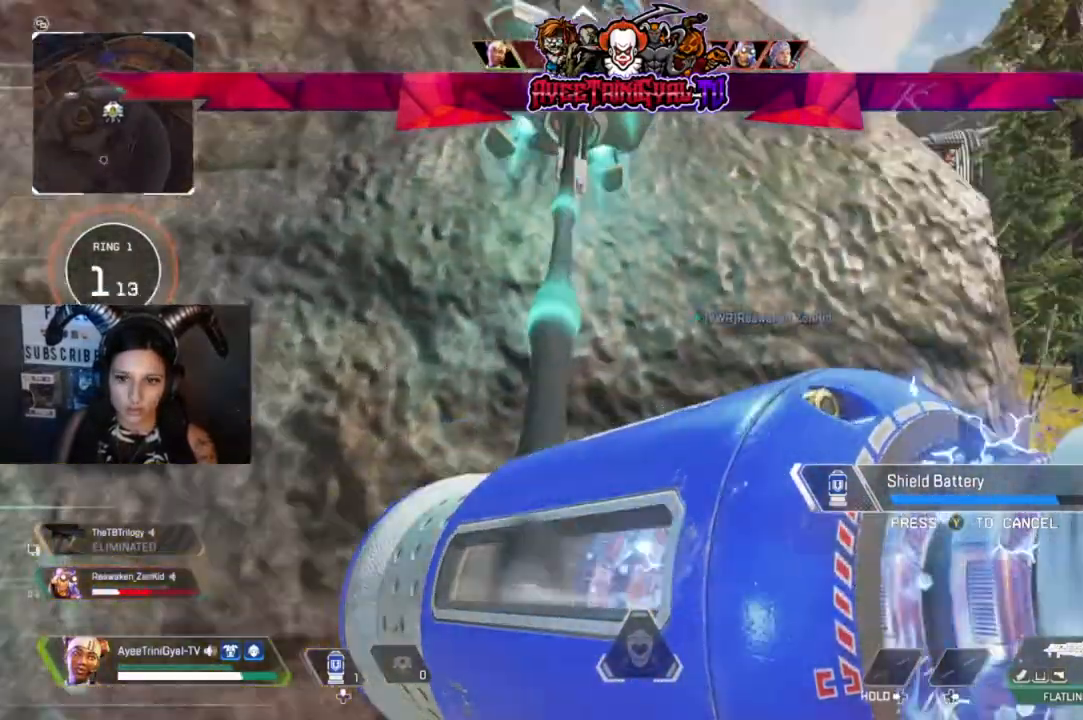
{"buttons": [], "left_stick": "center", "right_stick": "left", "events": [[500, "right_stick", "left"]]}
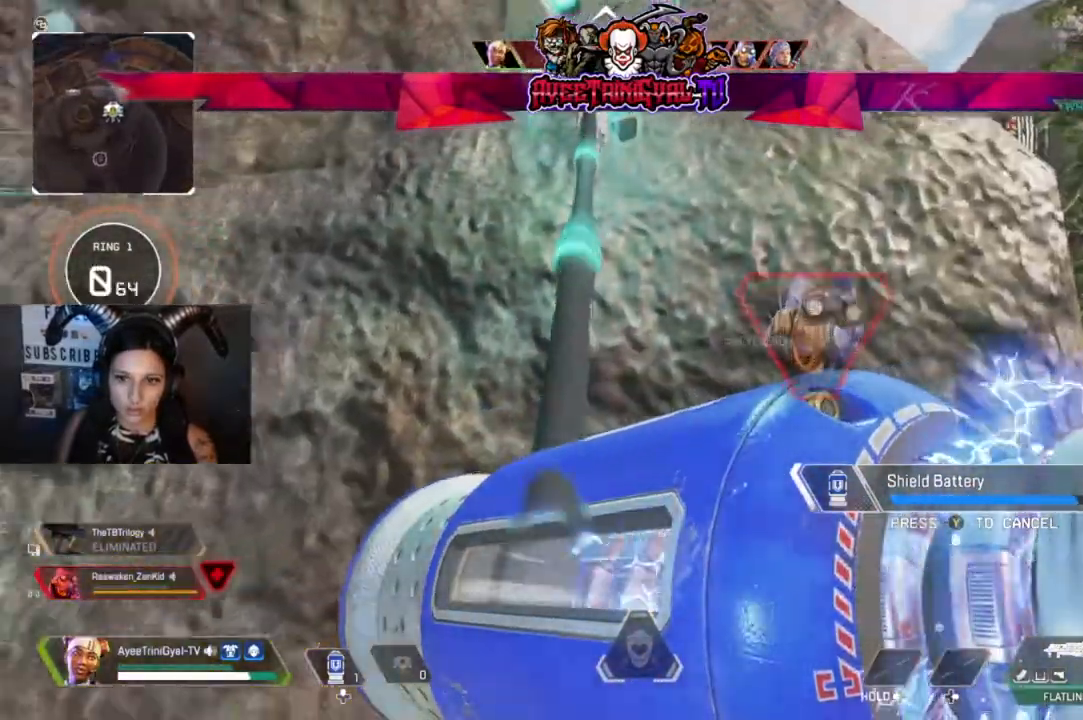
{"buttons": [], "left_stick": "up-left", "right_stick": "left", "events": [[133, "right_stick", "center"], [400, "right_stick", "left"], [433, "left_stick", "up-left"]]}
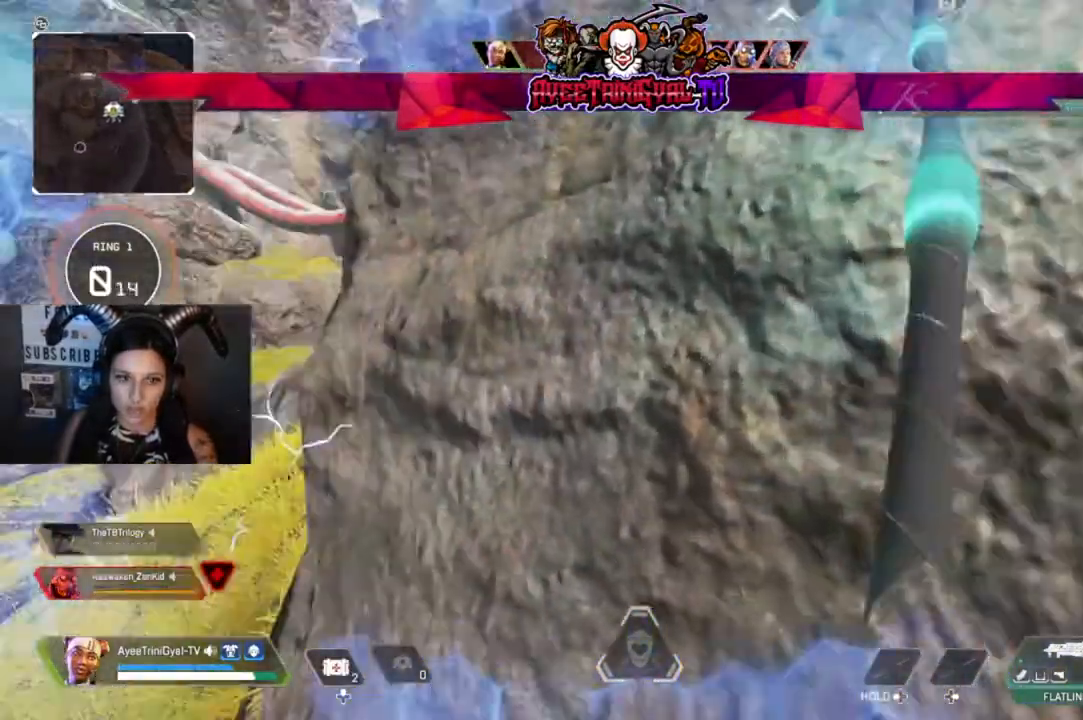
{"buttons": [], "left_stick": "up-left", "right_stick": "center", "events": [[133, "right_stick", "center"], [333, "left_stick", "center"], [400, "left_stick", "up-left"]]}
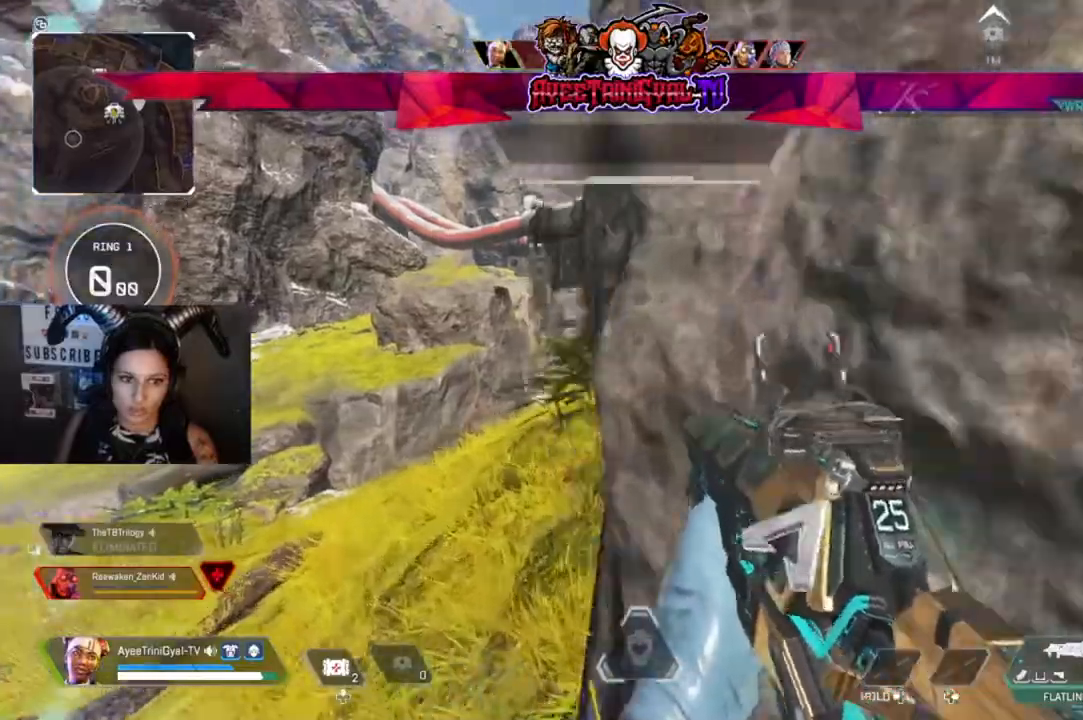
{"buttons": [], "left_stick": "up-left", "right_stick": "right", "events": [[67, "L3", "down"], [233, "L3", "up"], [433, "right_stick", "right"]]}
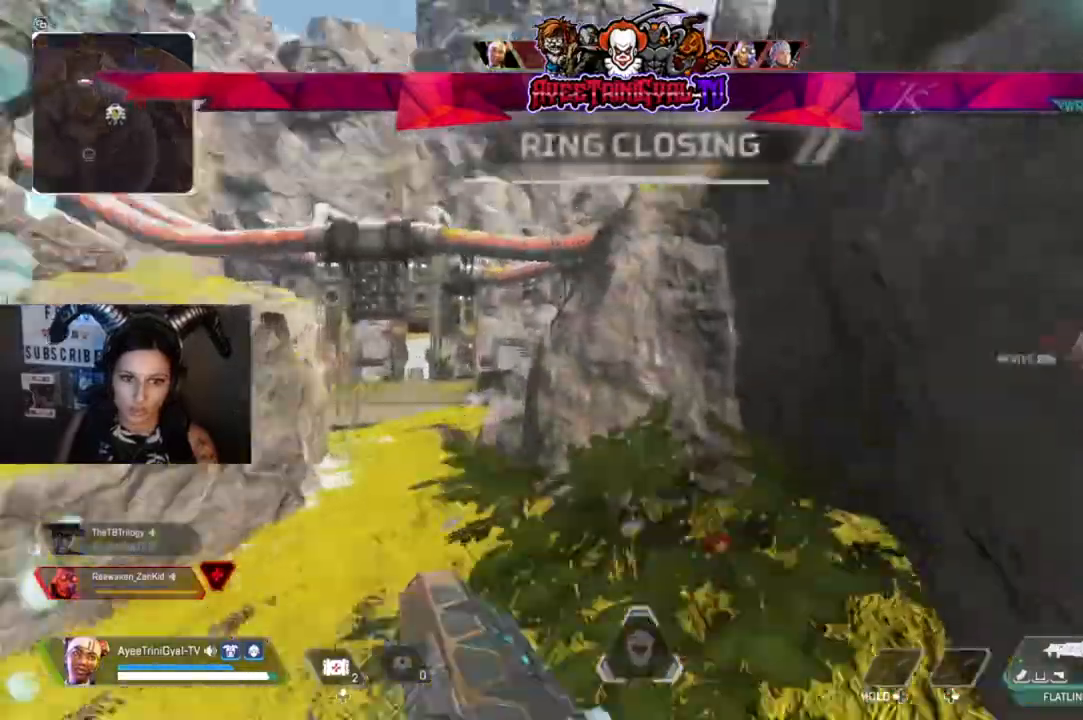
{"buttons": [], "left_stick": "up", "right_stick": "center", "events": [[100, "right_stick", "center"], [267, "left_stick", "up"], [333, "A", "down"], [433, "A", "up"]]}
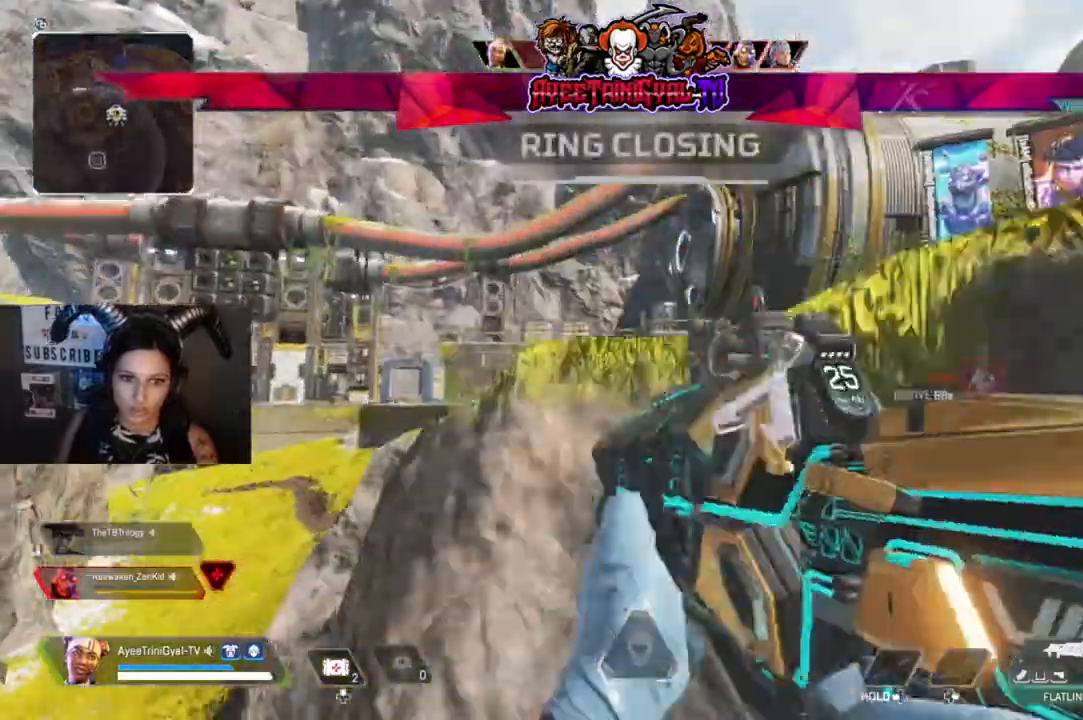
{"buttons": [], "left_stick": "up", "right_stick": "center", "events": [[133, "right_stick", "down-right"], [467, "right_stick", "center"]]}
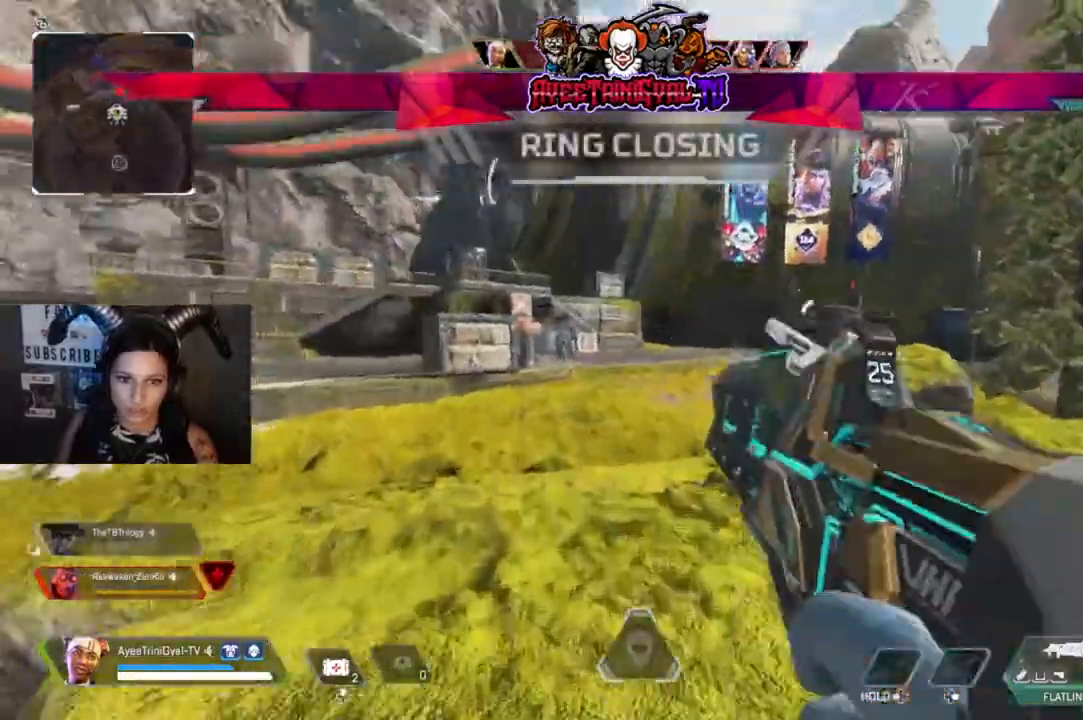
{"buttons": ["L2"], "left_stick": "up", "right_stick": "up-left", "events": [[133, "L3", "down"], [233, "L3", "up"], [367, "L2", "down"], [367, "right_stick", "up-left"]]}
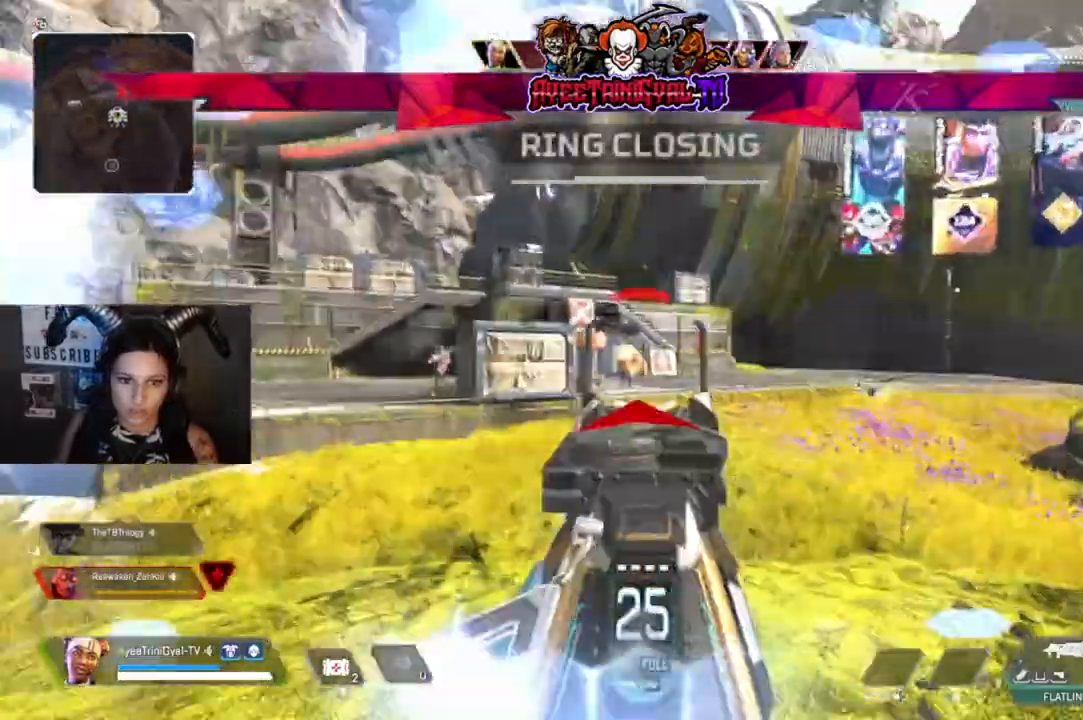
{"buttons": ["L2", "R2"], "left_stick": "right", "right_stick": "down-right", "events": [[33, "left_stick", "right"], [33, "right_stick", "center"], [133, "R2", "down"], [200, "right_stick", "down-left"], [400, "right_stick", "center"], [500, "right_stick", "down-right"]]}
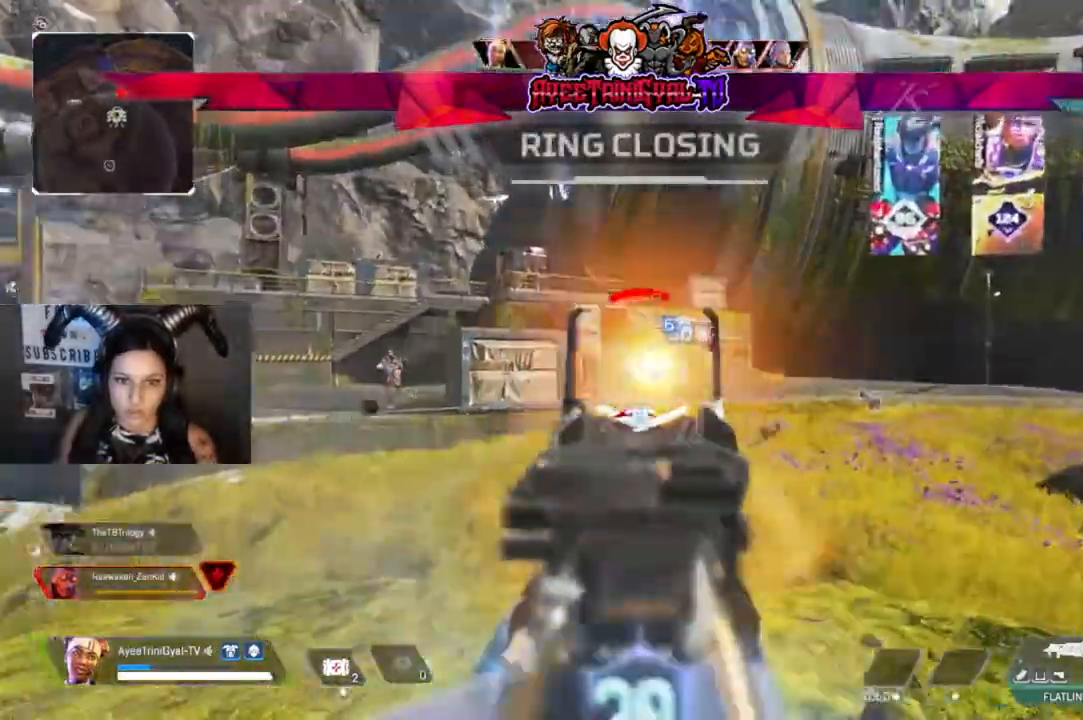
{"buttons": ["L2", "R2"], "left_stick": "left", "right_stick": "left", "events": [[200, "right_stick", "center"], [267, "right_stick", "left"], [300, "left_stick", "left"], [367, "right_stick", "center"], [467, "right_stick", "left"]]}
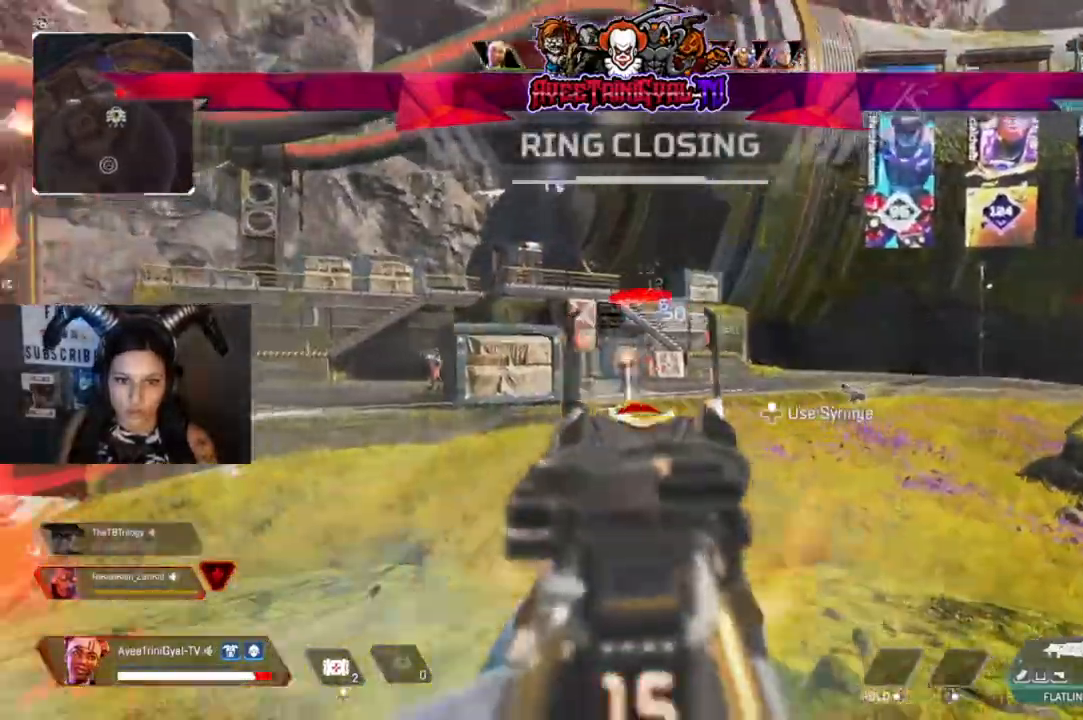
{"buttons": ["L2", "R2"], "left_stick": "down-left", "right_stick": "center", "events": [[167, "right_stick", "center"], [433, "left_stick", "down-left"]]}
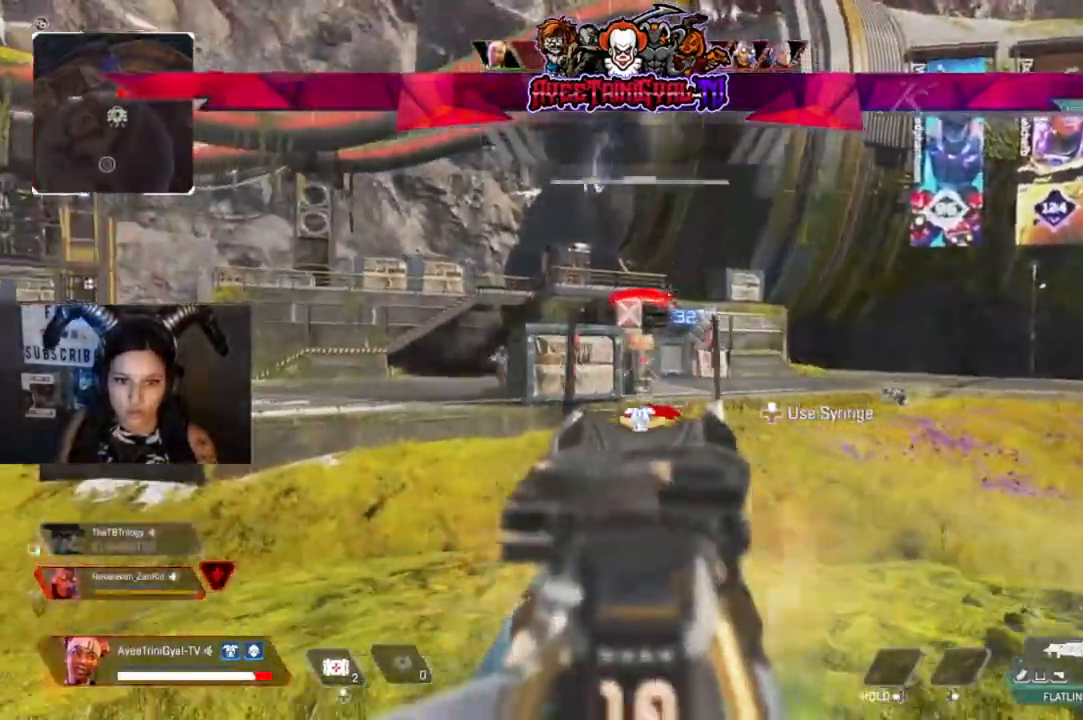
{"buttons": [], "left_stick": "right", "right_stick": "right", "events": [[200, "L2", "up"], [200, "R2", "up"], [267, "left_stick", "down"], [267, "right_stick", "right"], [367, "left_stick", "down-right"], [467, "left_stick", "right"]]}
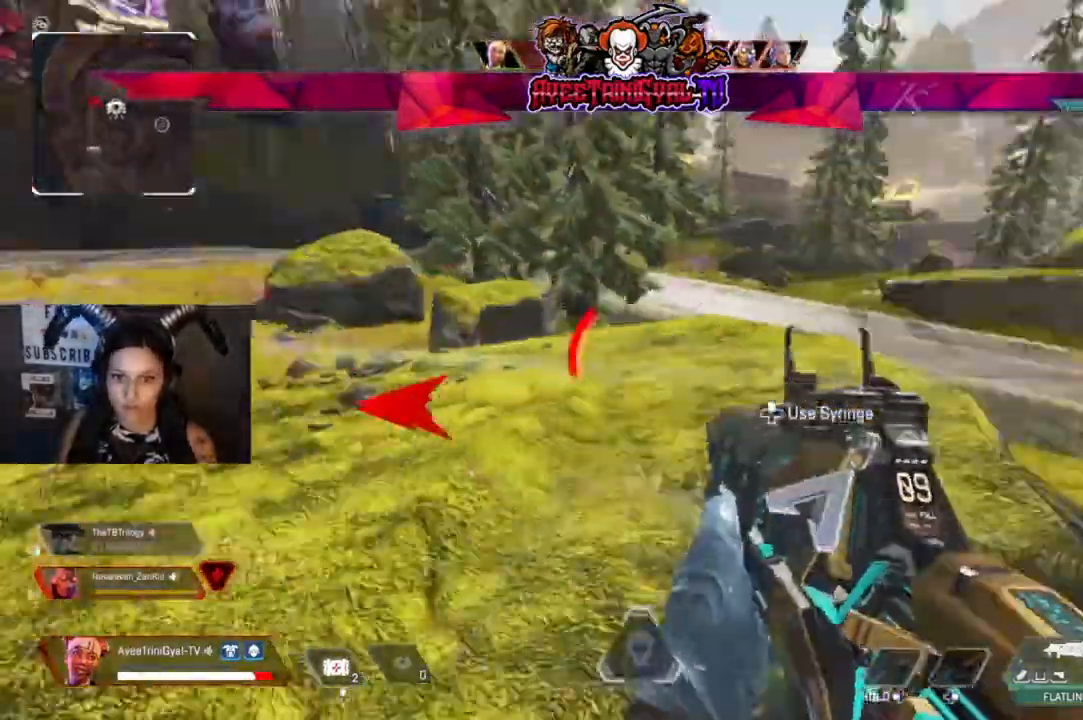
{"buttons": [], "left_stick": "up", "right_stick": "left", "events": [[100, "L3", "down"], [100, "left_stick", "up-right"], [267, "right_stick", "center"], [300, "L3", "up"], [367, "left_stick", "up"], [500, "right_stick", "left"]]}
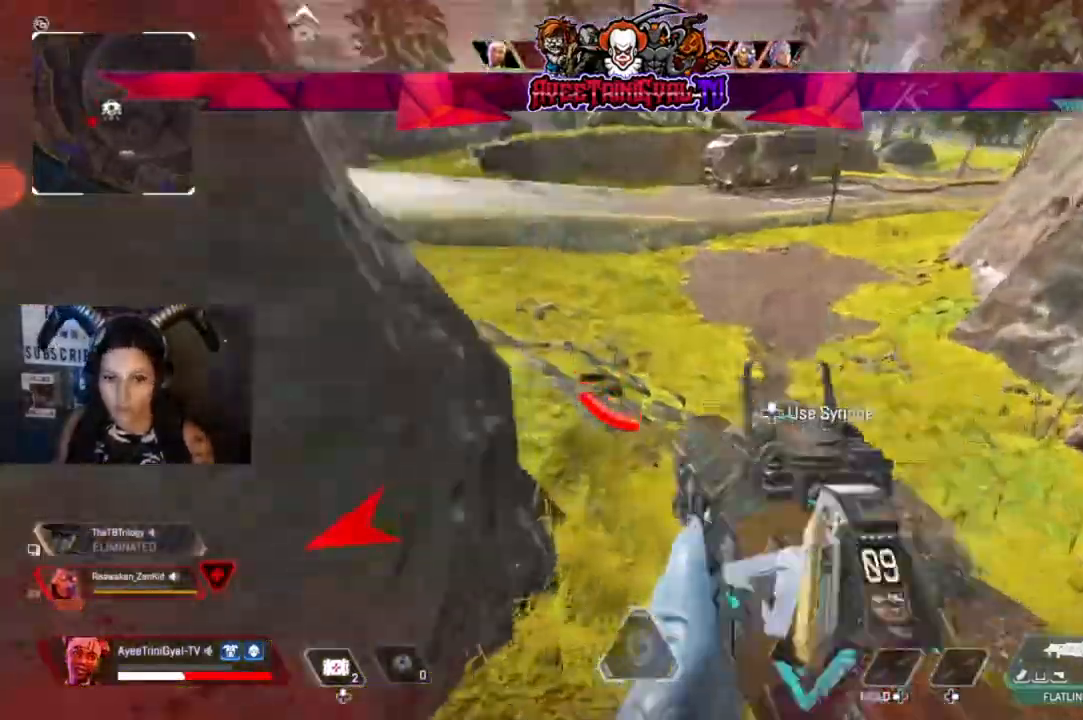
{"buttons": [], "left_stick": "up-right", "right_stick": "center", "events": [[233, "right_stick", "center"], [333, "X", "down"], [467, "X", "up"], [467, "left_stick", "up-right"]]}
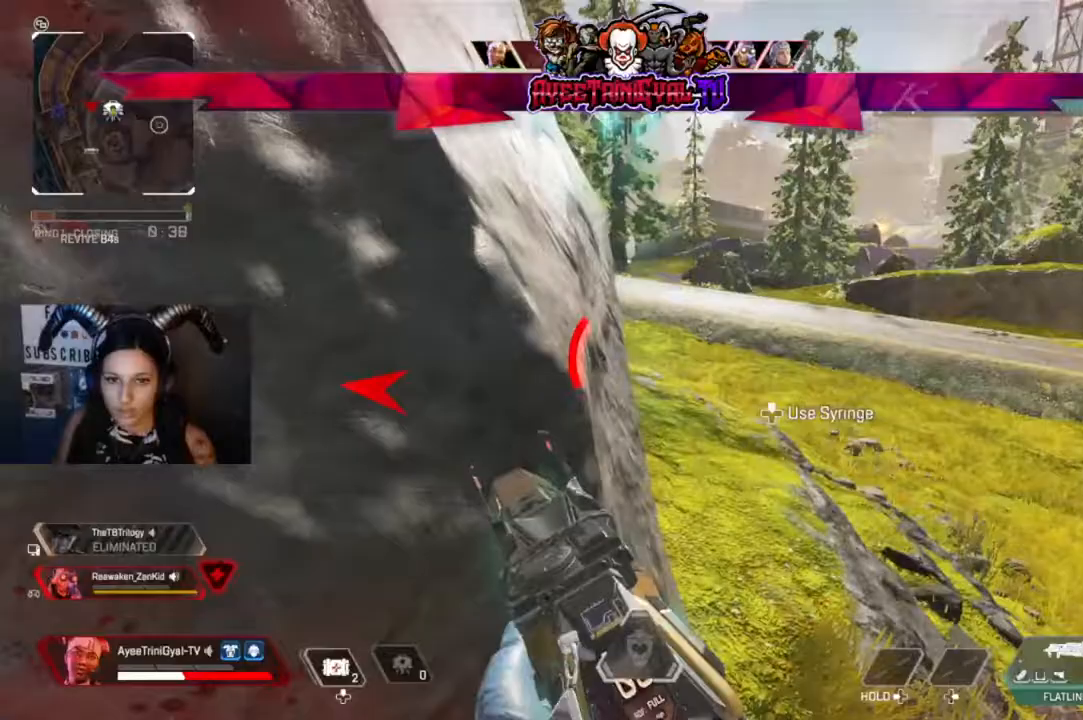
{"buttons": [], "left_stick": "up", "right_stick": "center", "events": [[167, "right_stick", "up-left"], [200, "left_stick", "up"], [433, "right_stick", "center"]]}
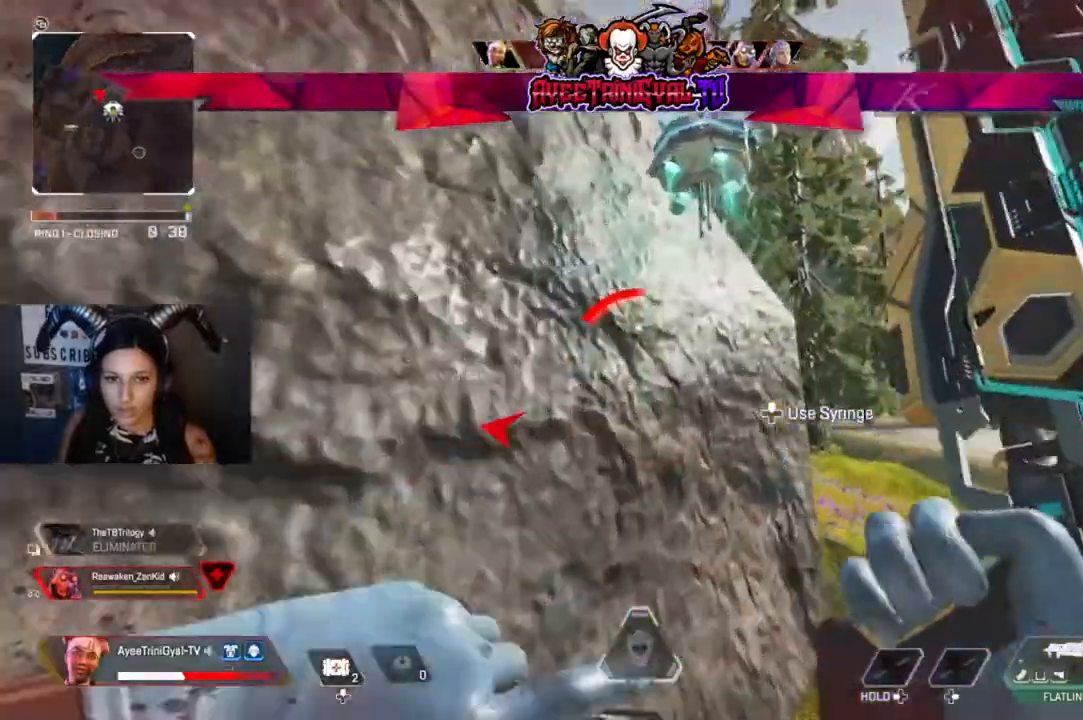
{"buttons": [], "left_stick": "center", "right_stick": "center", "events": [[33, "left_stick", "up-right"], [167, "right_stick", "left"], [433, "right_stick", "center"], [467, "left_stick", "center"]]}
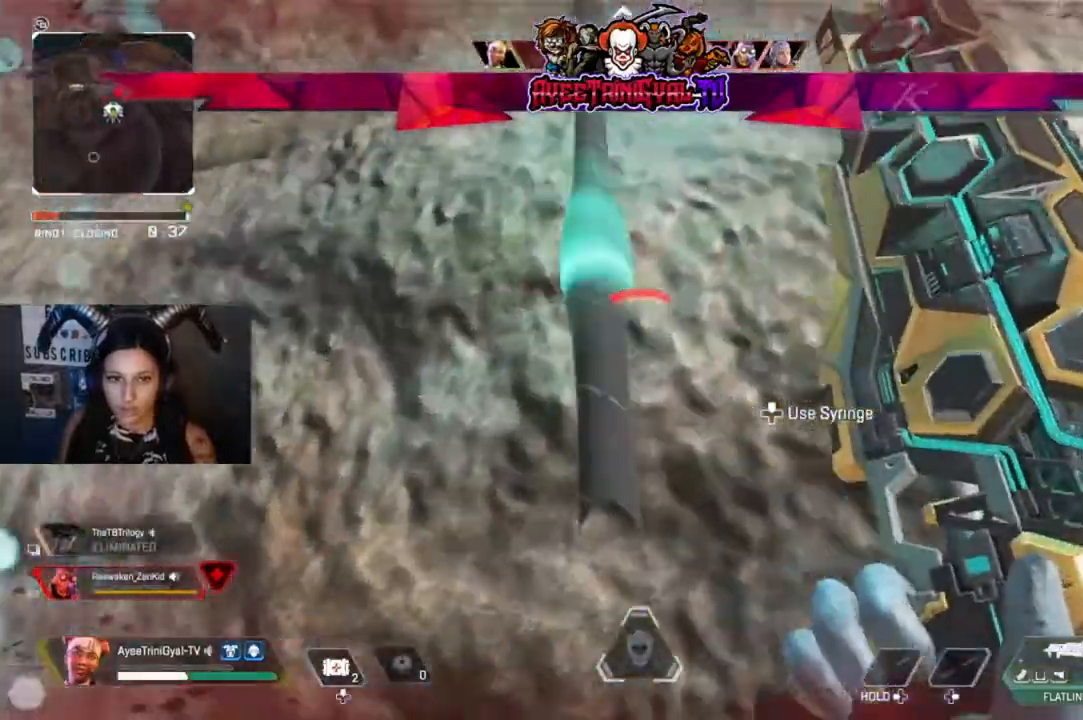
{"buttons": [], "left_stick": "center", "right_stick": "left", "events": [[67, "right_stick", "left"], [200, "right_stick", "center"], [467, "right_stick", "left"]]}
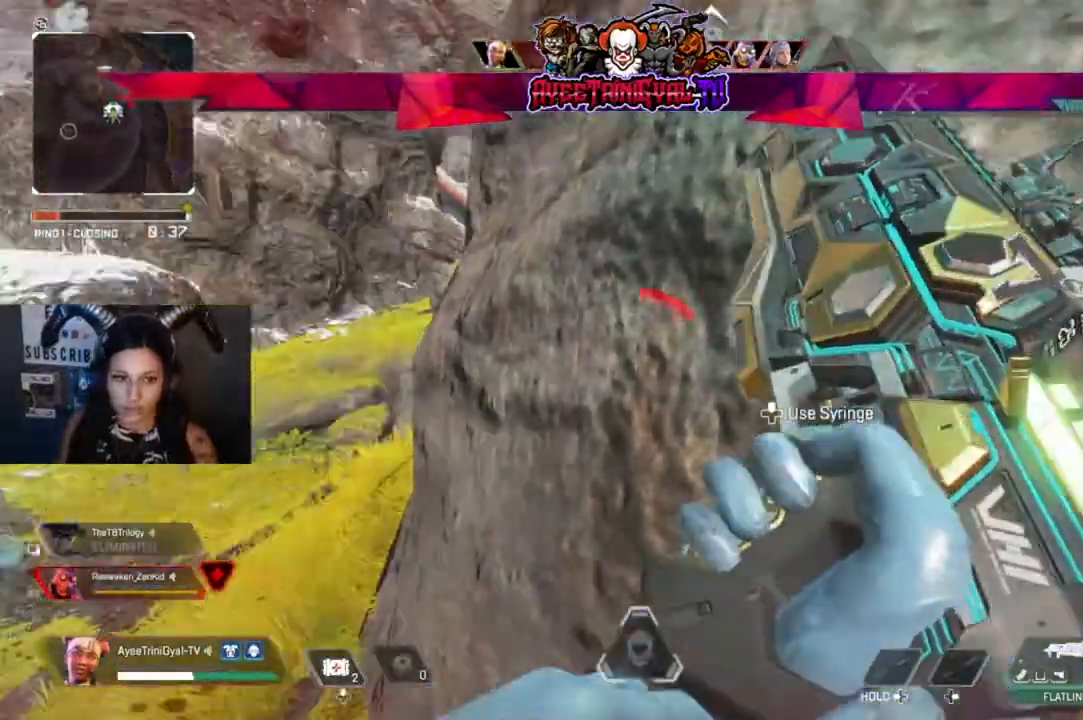
{"buttons": ["DPAD_UP"], "left_stick": "center", "right_stick": "center", "events": [[133, "right_stick", "center"], [333, "DPAD_UP", "down"]]}
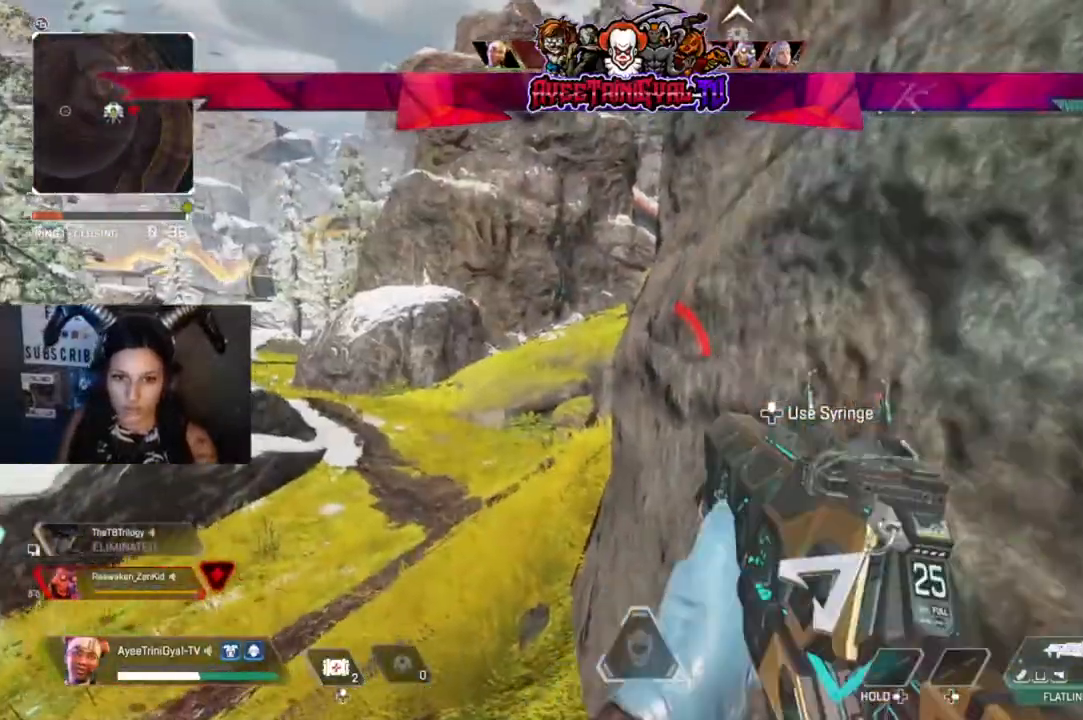
{"buttons": [], "left_stick": "center", "right_stick": "right", "events": [[67, "right_stick", "right"], [200, "DPAD_UP", "up"], [200, "right_stick", "center"], [367, "right_stick", "right"]]}
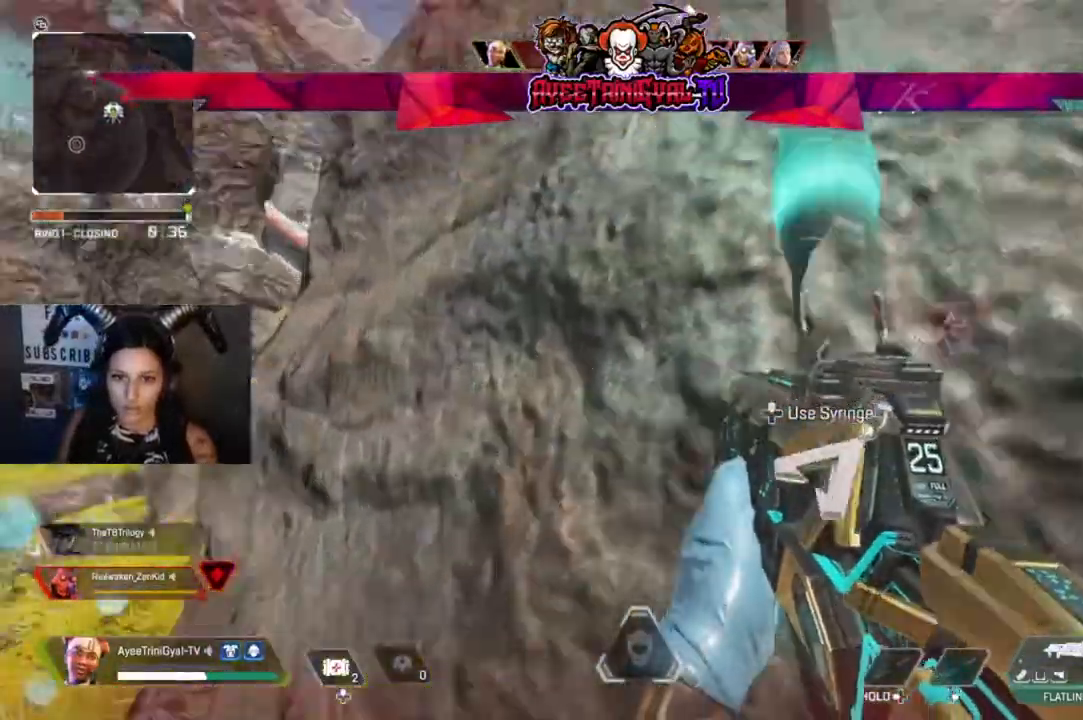
{"buttons": [], "left_stick": "center", "right_stick": "center", "events": [[433, "right_stick", "center"]]}
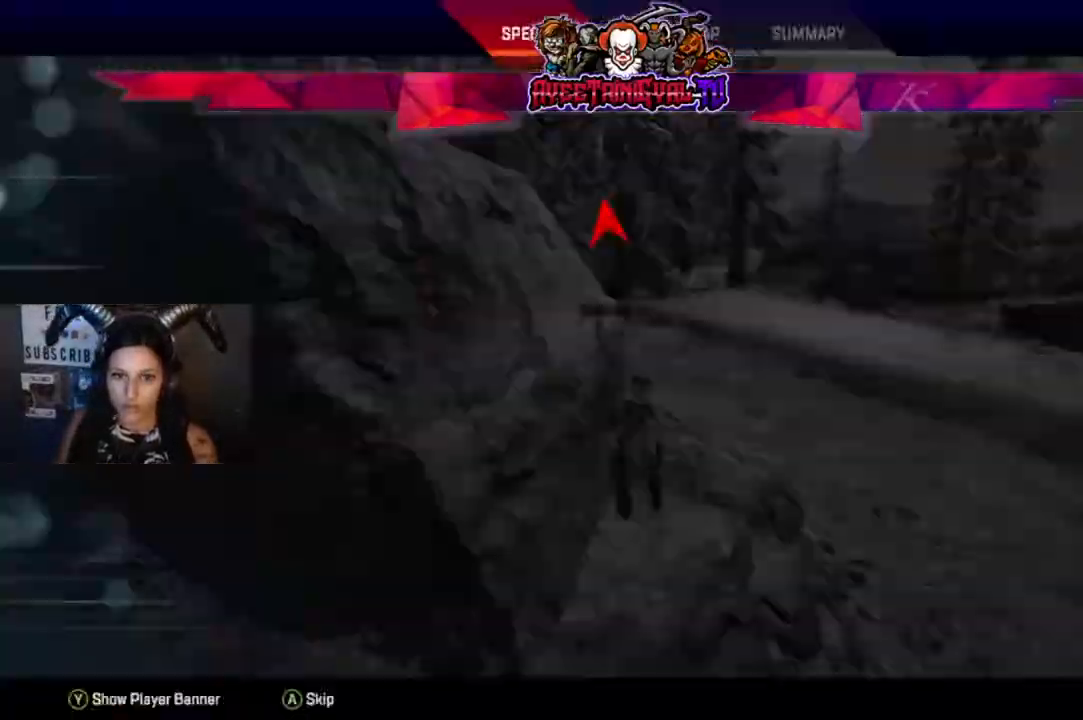
{"buttons": [], "left_stick": "up-right", "right_stick": "up-left", "events": [[33, "right_stick", "up-left"], [167, "right_stick", "left"], [200, "left_stick", "up-right"], [267, "L3", "down"], [267, "right_stick", "center"], [367, "right_stick", "up-left"], [400, "L3", "up"]]}
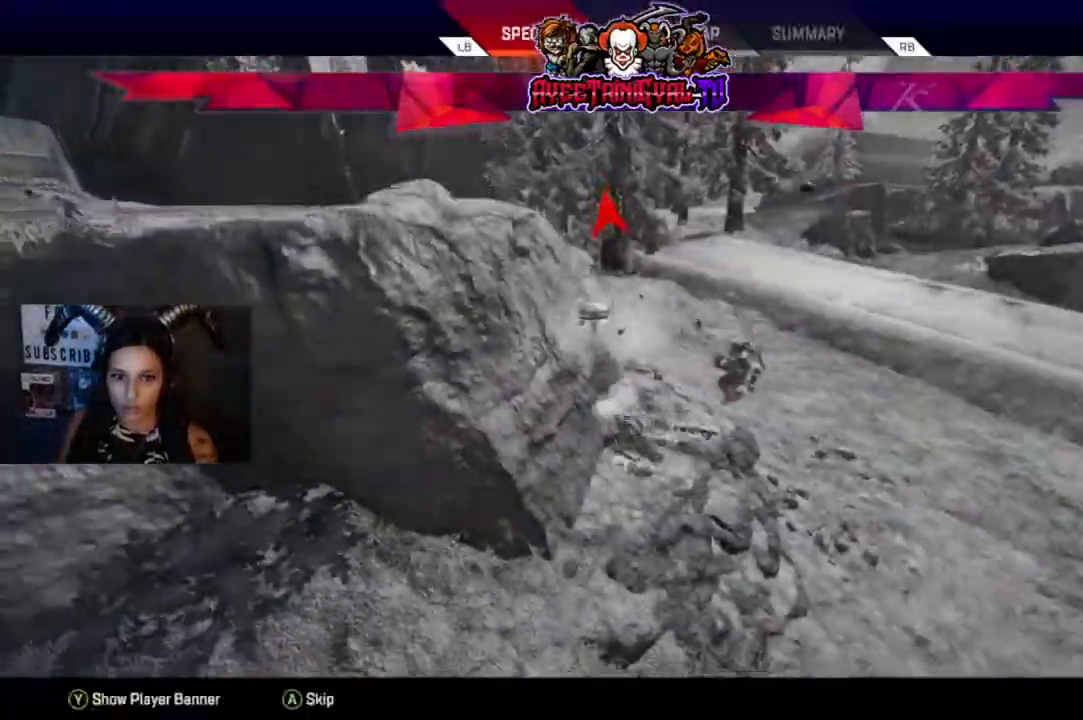
{"buttons": [], "left_stick": "center", "right_stick": "center", "events": [[33, "right_stick", "center"], [300, "left_stick", "center"]]}